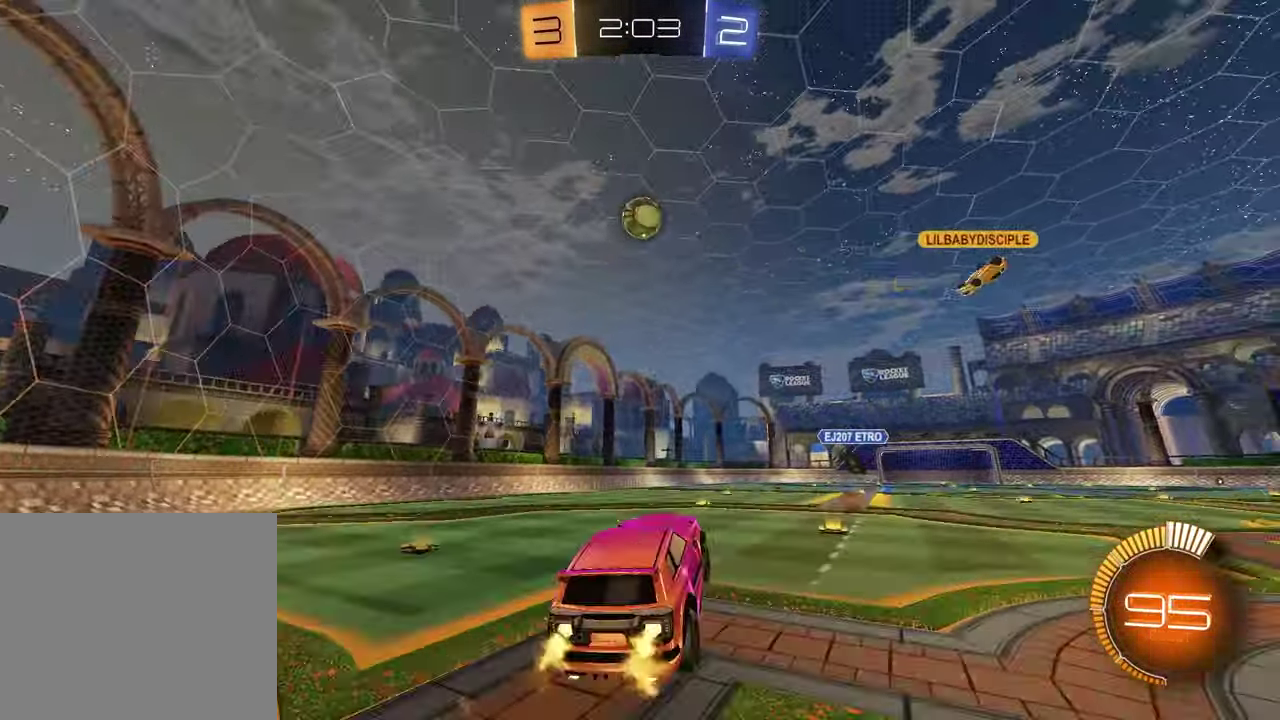
Gameplay with a controller (PlayStation layout); each line is a JSON object with the inputs held at the frame after it. "events" lists button and stick changes between this image and that frame as [ms after this image, input, new state], when the widget could be followed in between.
{"buttons": ["R1", "R2"], "left_stick": "center", "right_stick": "center", "events": [[17, "left_stick", "down"], [83, "CROSS", "up"], [83, "SQUARE", "down"], [233, "left_stick", "up-left"], [283, "left_stick", "up"], [467, "left_stick", "center"], [500, "SQUARE", "up"]]}
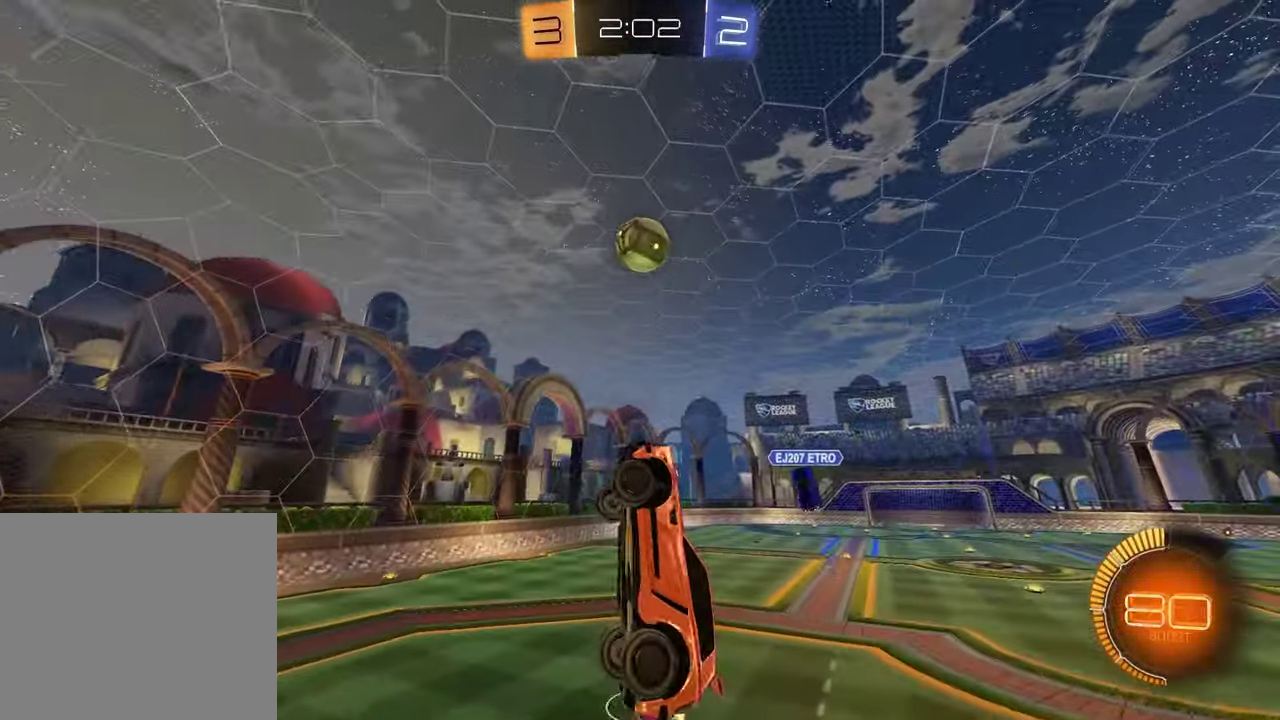
{"buttons": ["R1"], "left_stick": "down-left", "right_stick": "center", "events": [[33, "R2", "up"], [200, "left_stick", "right"], [267, "left_stick", "center"], [383, "left_stick", "down-left"]]}
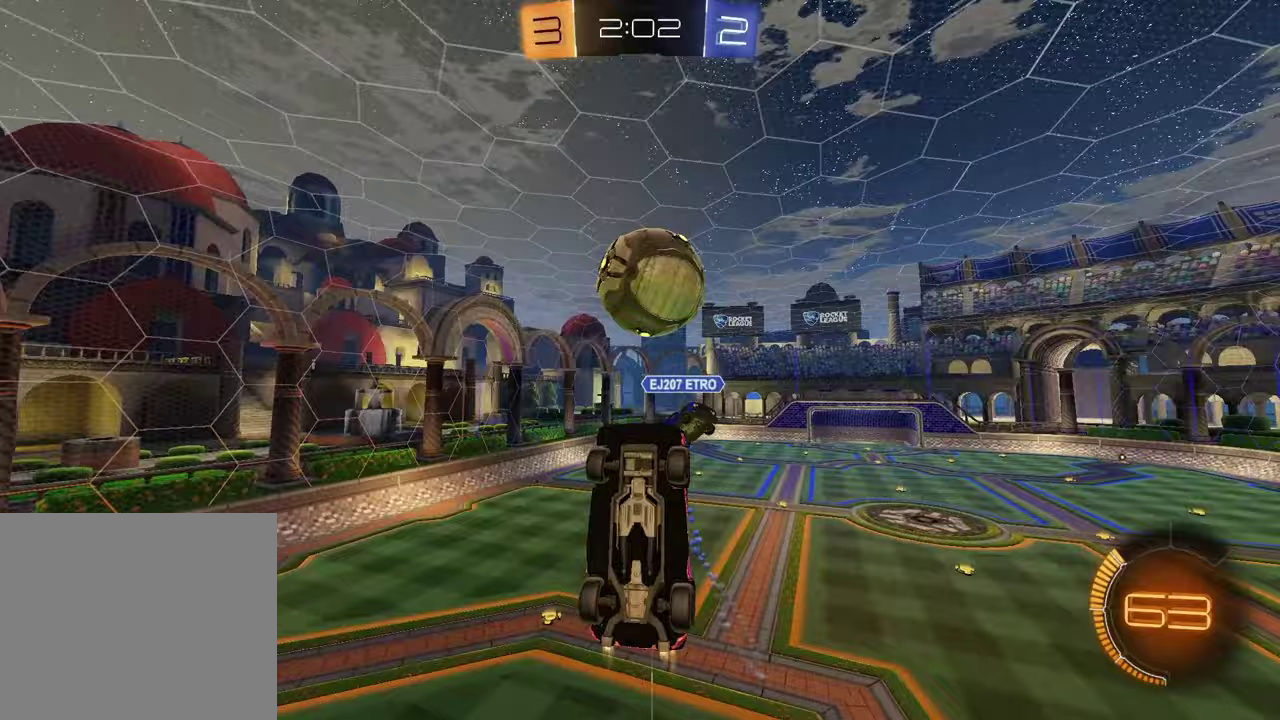
{"buttons": ["SQUARE"], "left_stick": "down-left", "right_stick": "center", "events": [[100, "left_stick", "left"], [150, "R1", "up"], [433, "left_stick", "down-left"], [467, "SQUARE", "down"]]}
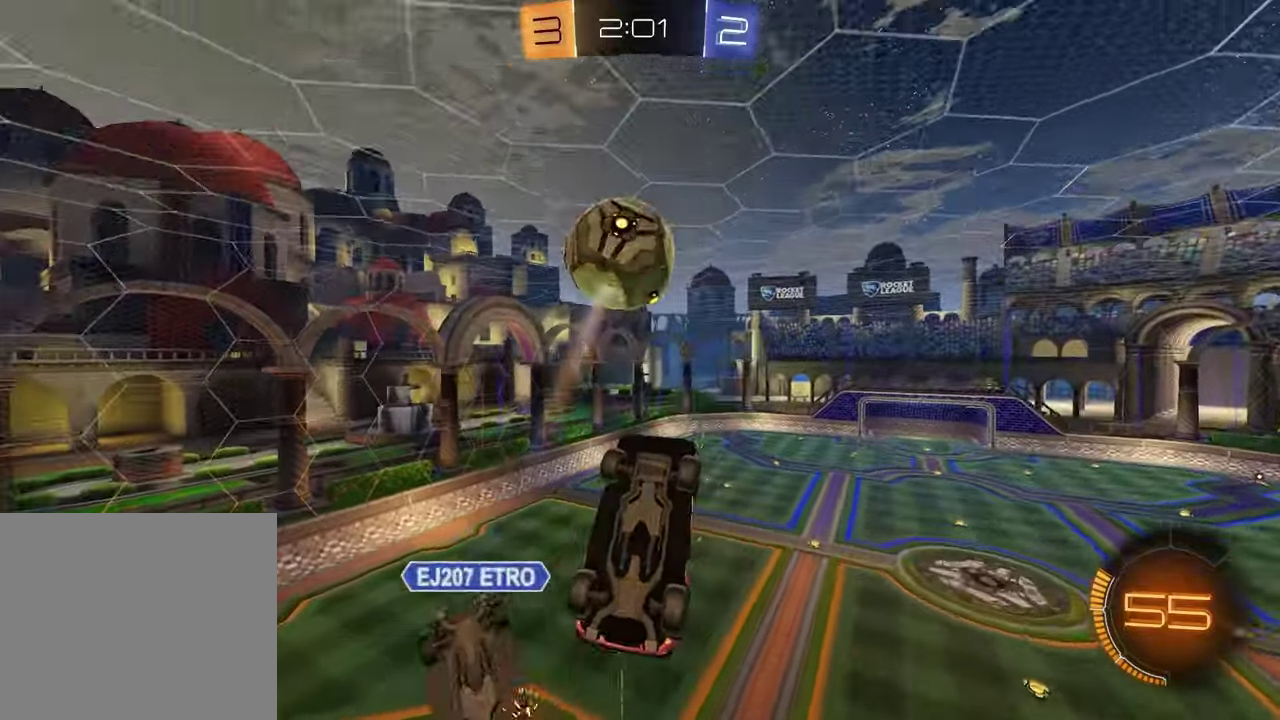
{"buttons": ["L1"], "left_stick": "up-left", "right_stick": "center", "events": [[183, "left_stick", "down"], [300, "SQUARE", "up"], [300, "left_stick", "down-left"], [350, "L1", "down"], [350, "left_stick", "left"], [500, "left_stick", "up-left"]]}
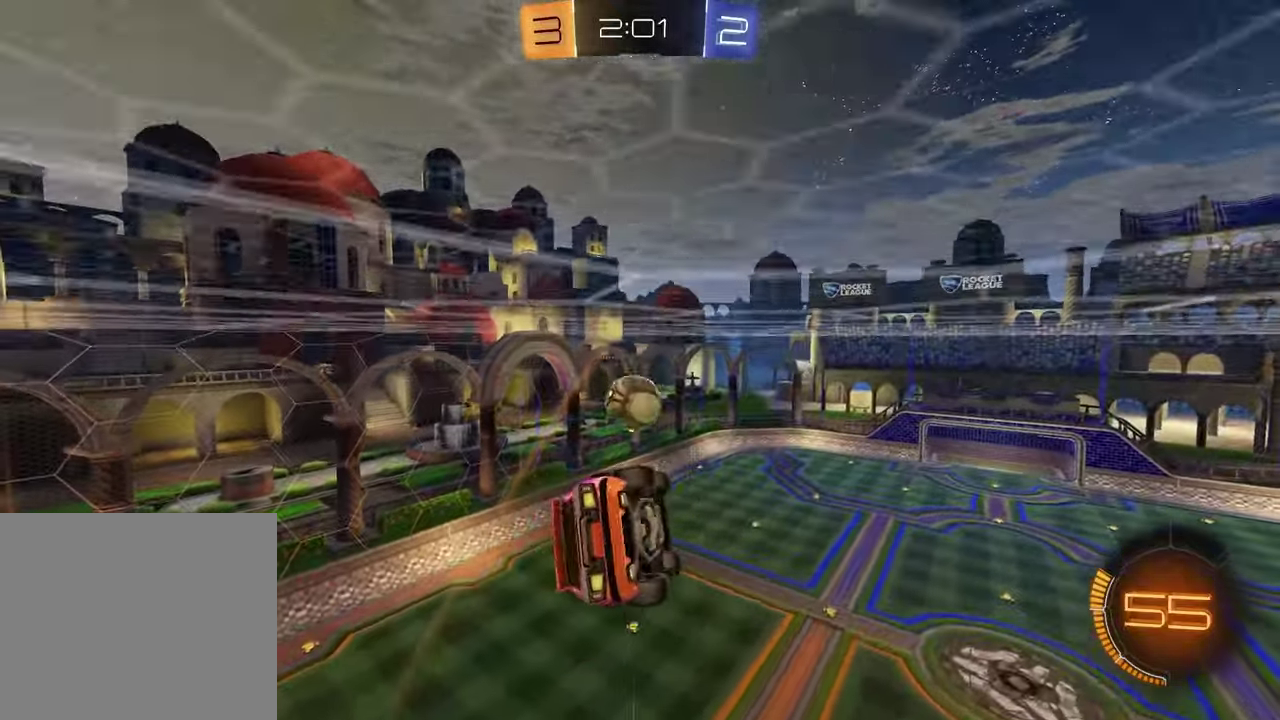
{"buttons": ["CROSS", "L1"], "left_stick": "down-left", "right_stick": "center", "events": [[383, "CROSS", "down"], [400, "left_stick", "down-left"]]}
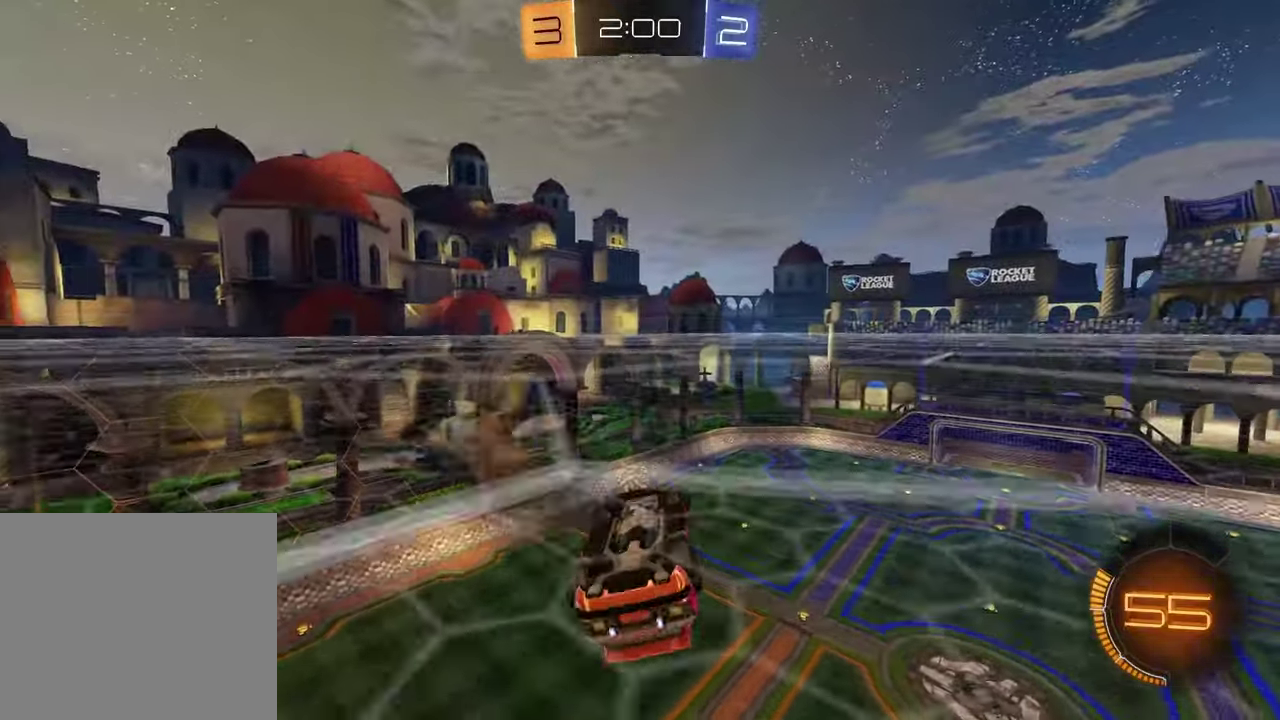
{"buttons": ["SQUARE", "R1"], "left_stick": "up-right", "right_stick": "center", "events": [[100, "CROSS", "up"], [100, "L1", "up"], [100, "left_stick", "down"], [150, "left_stick", "center"], [183, "CROSS", "down"], [250, "R1", "down"], [250, "left_stick", "down-right"], [333, "CROSS", "up"], [333, "left_stick", "right"], [350, "SQUARE", "down"], [417, "left_stick", "up-right"]]}
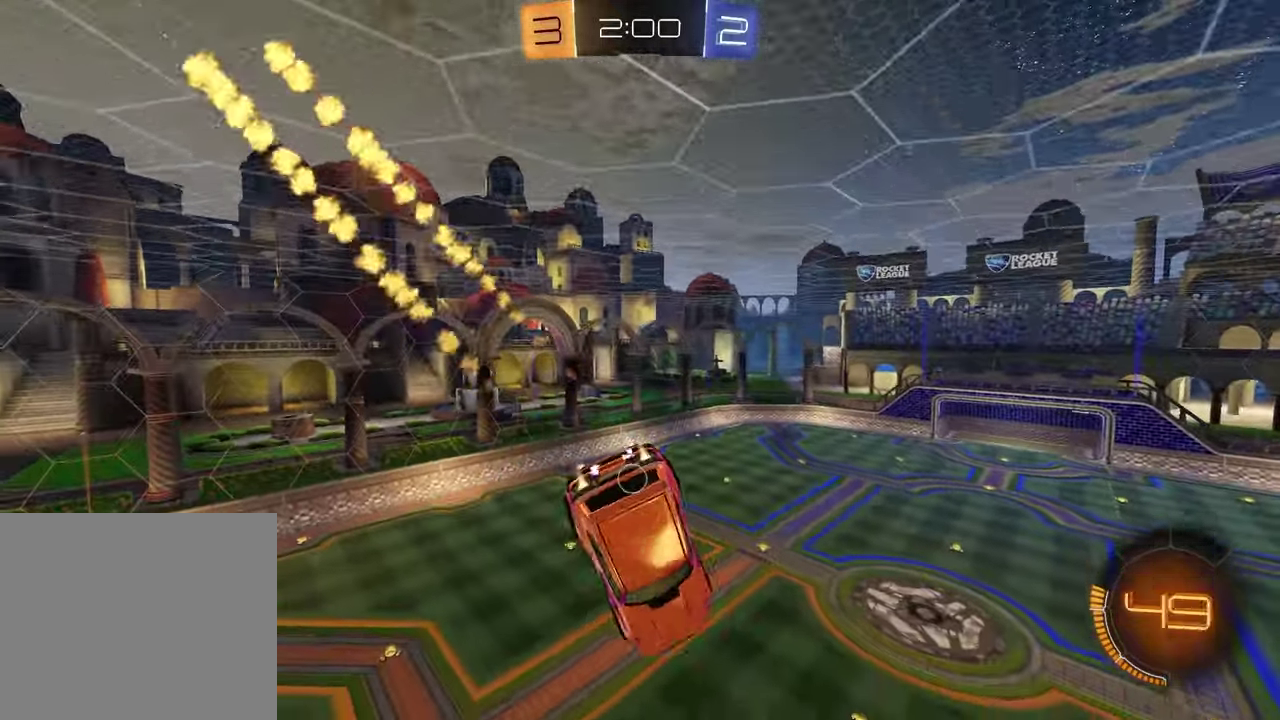
{"buttons": [], "left_stick": "right", "right_stick": "center", "events": [[100, "R1", "up"], [200, "left_stick", "right"], [467, "SQUARE", "up"]]}
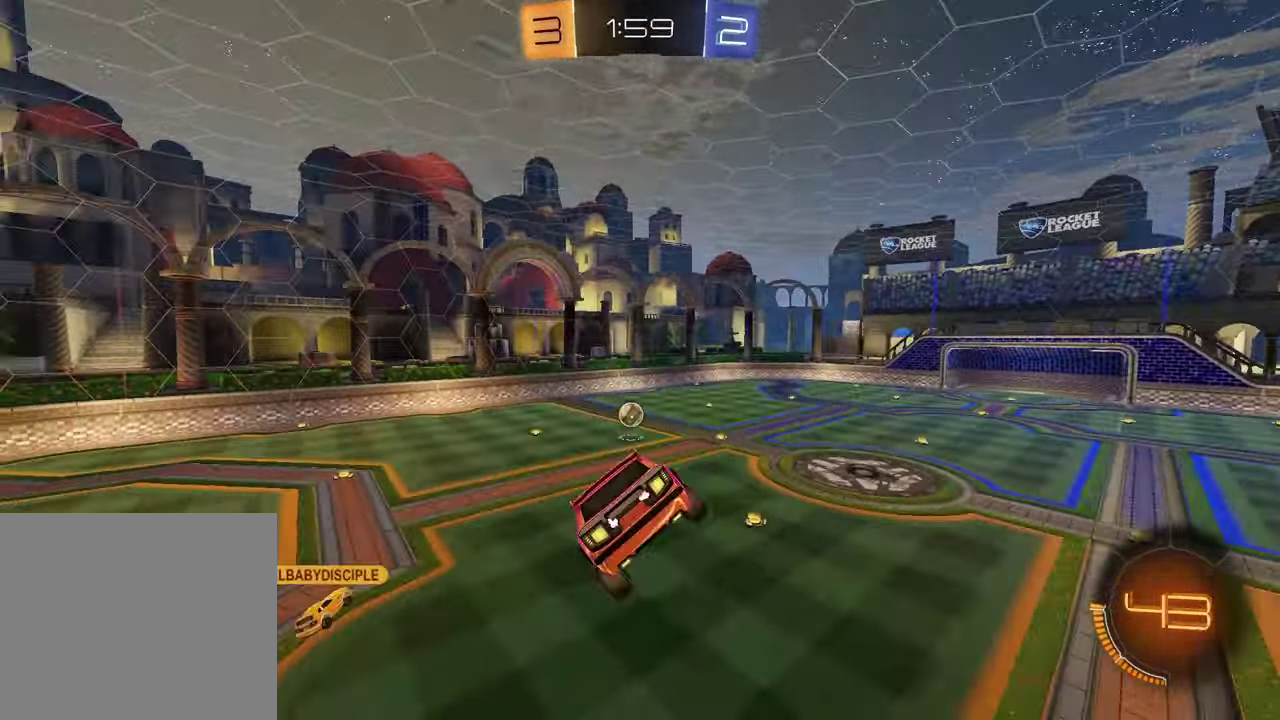
{"buttons": ["R2"], "left_stick": "left", "right_stick": "center", "events": [[50, "left_stick", "center"], [200, "R2", "down"], [350, "left_stick", "up-left"], [467, "left_stick", "left"]]}
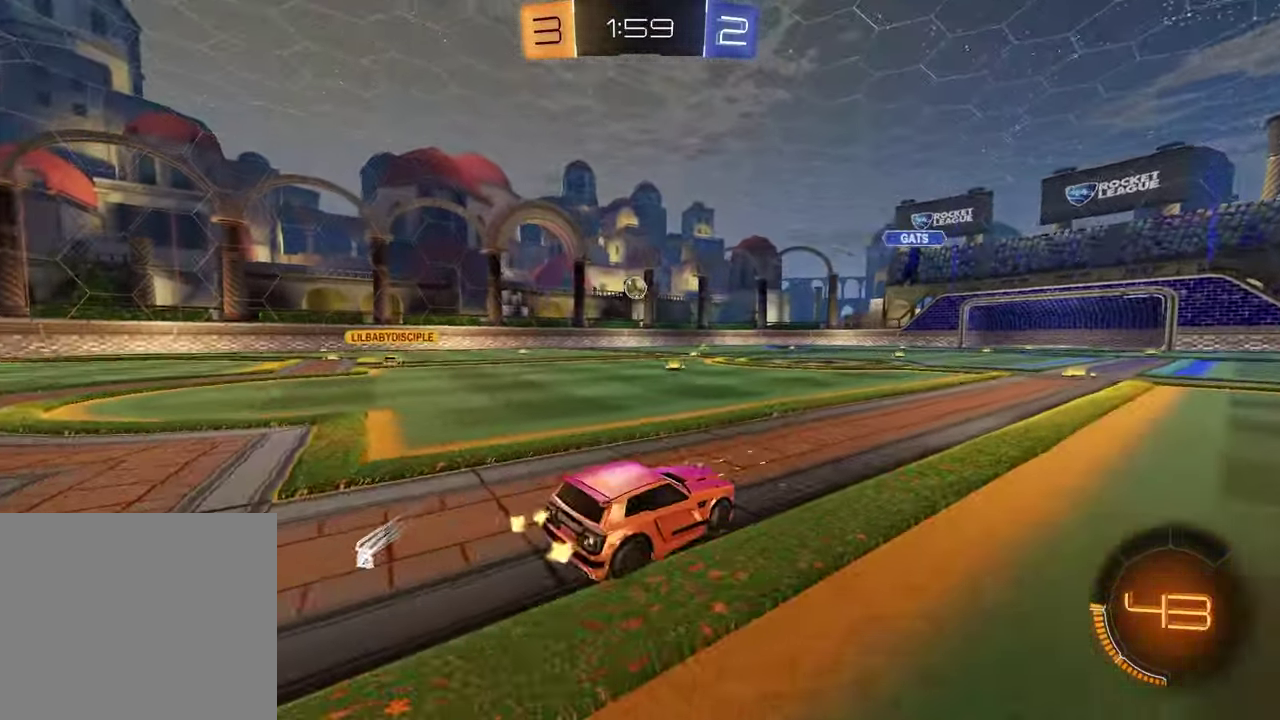
{"buttons": ["R2"], "left_stick": "center", "right_stick": "center", "events": [[217, "left_stick", "center"]]}
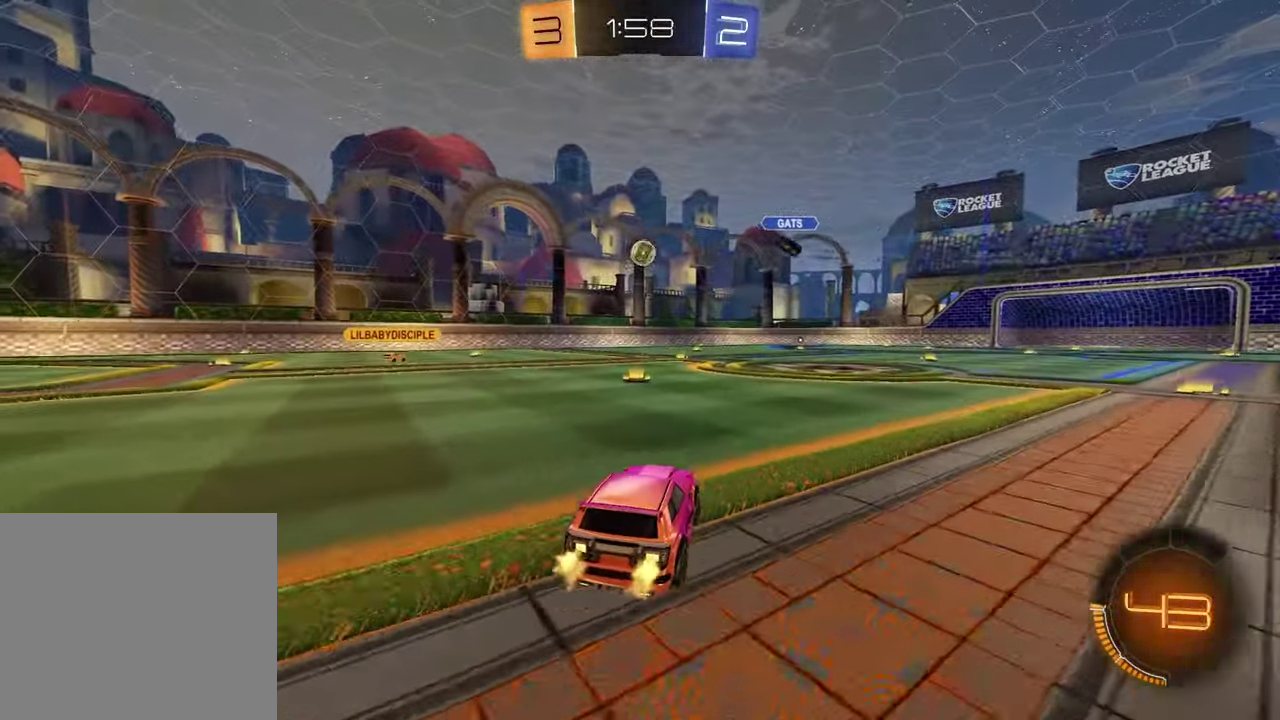
{"buttons": ["R2"], "left_stick": "left", "right_stick": "center", "events": [[367, "left_stick", "left"]]}
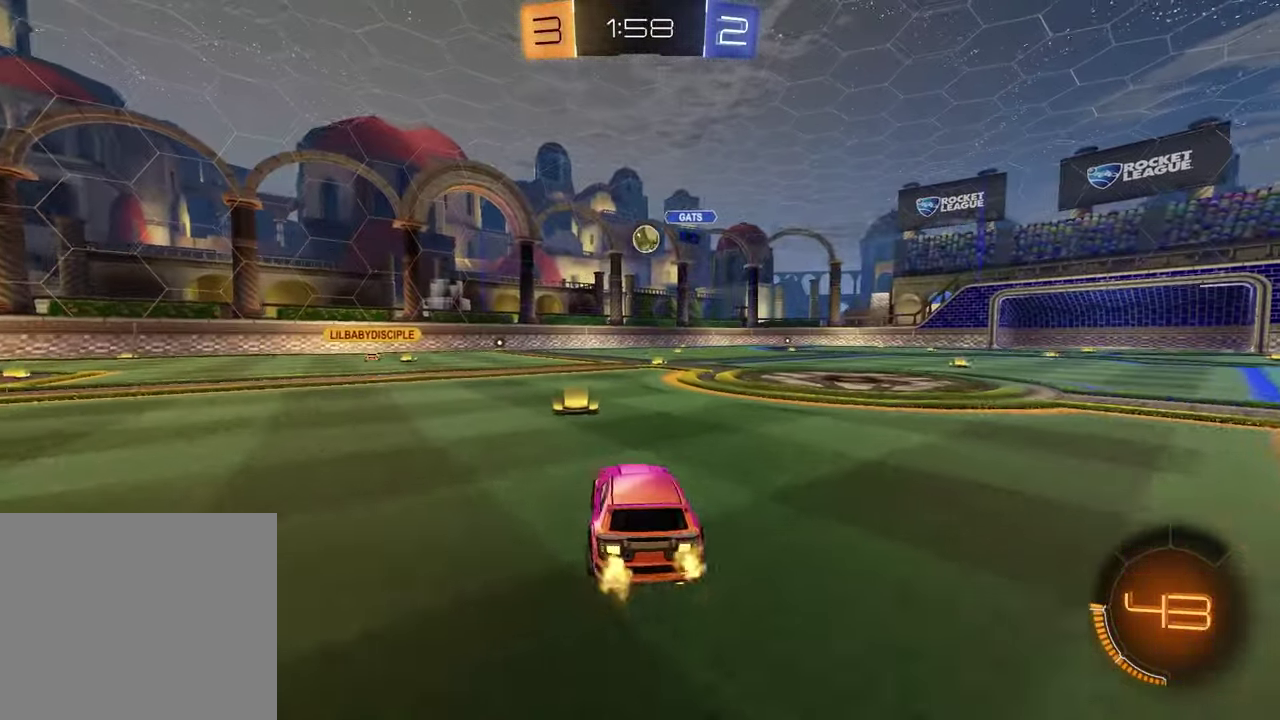
{"buttons": ["R2"], "left_stick": "left", "right_stick": "center", "events": [[17, "left_stick", "center"], [117, "left_stick", "left"], [317, "TRIANGLE", "down"], [417, "TRIANGLE", "up"]]}
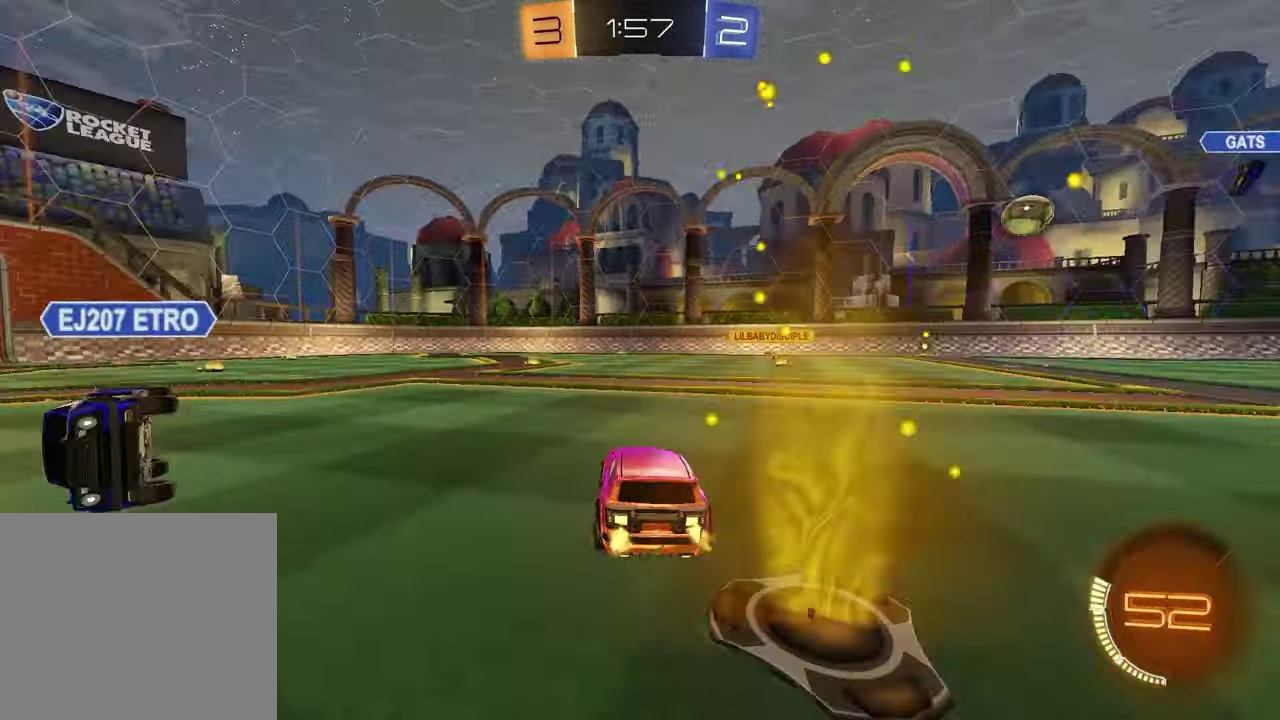
{"buttons": ["R2"], "left_stick": "right", "right_stick": "center", "events": [[100, "TRIANGLE", "down"], [217, "TRIANGLE", "up"], [333, "left_stick", "center"], [467, "left_stick", "right"]]}
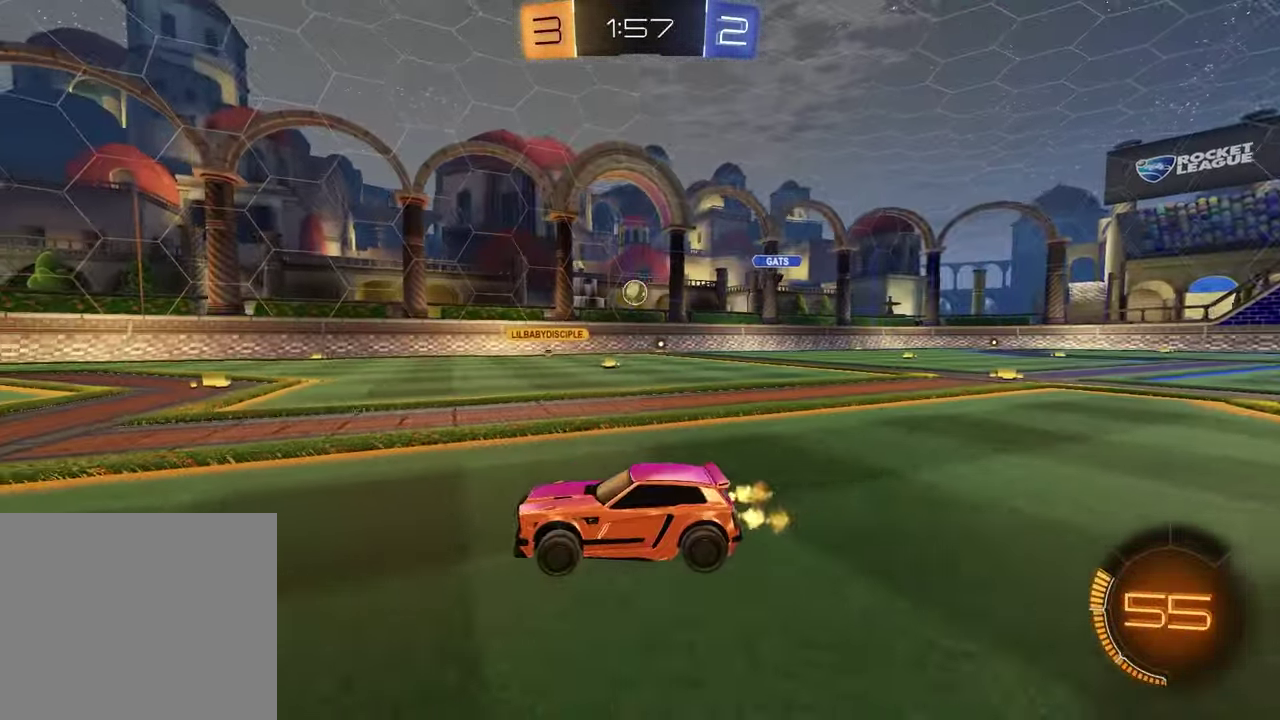
{"buttons": ["R2"], "left_stick": "right", "right_stick": "center", "events": [[150, "left_stick", "center"], [400, "left_stick", "right"]]}
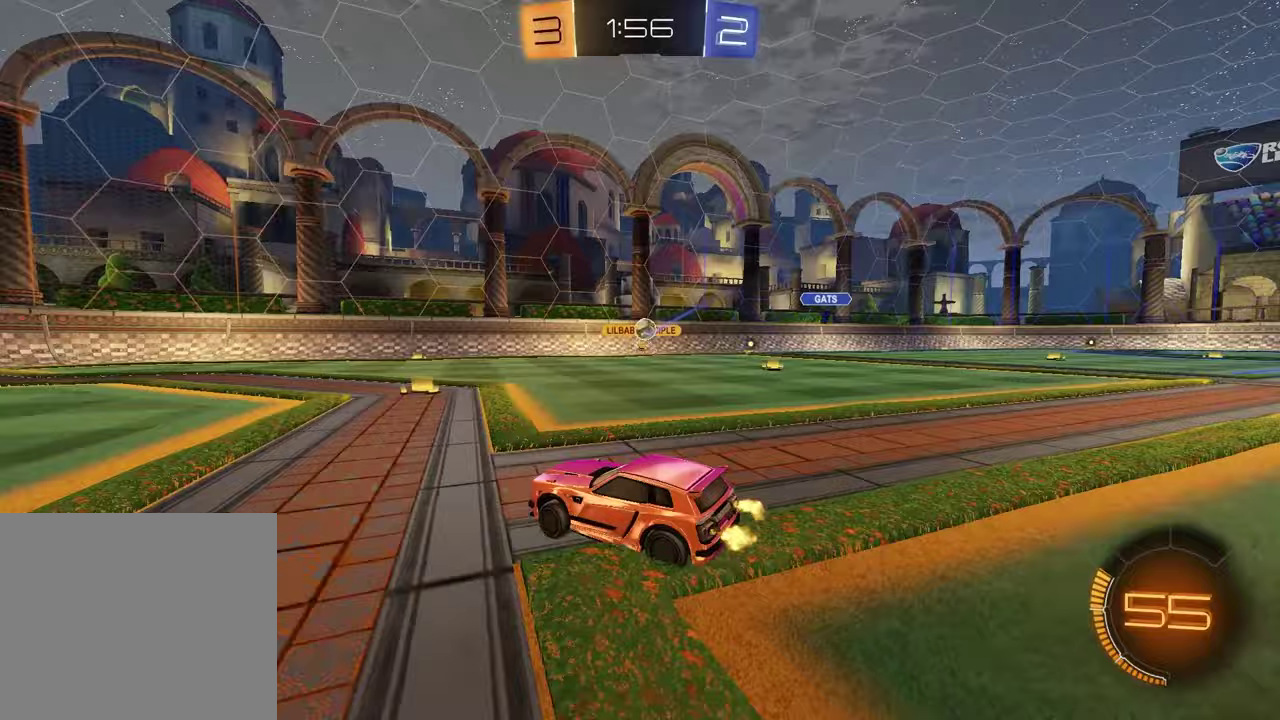
{"buttons": [], "left_stick": "right", "right_stick": "center", "events": [[67, "left_stick", "center"], [200, "R2", "up"], [300, "left_stick", "right"]]}
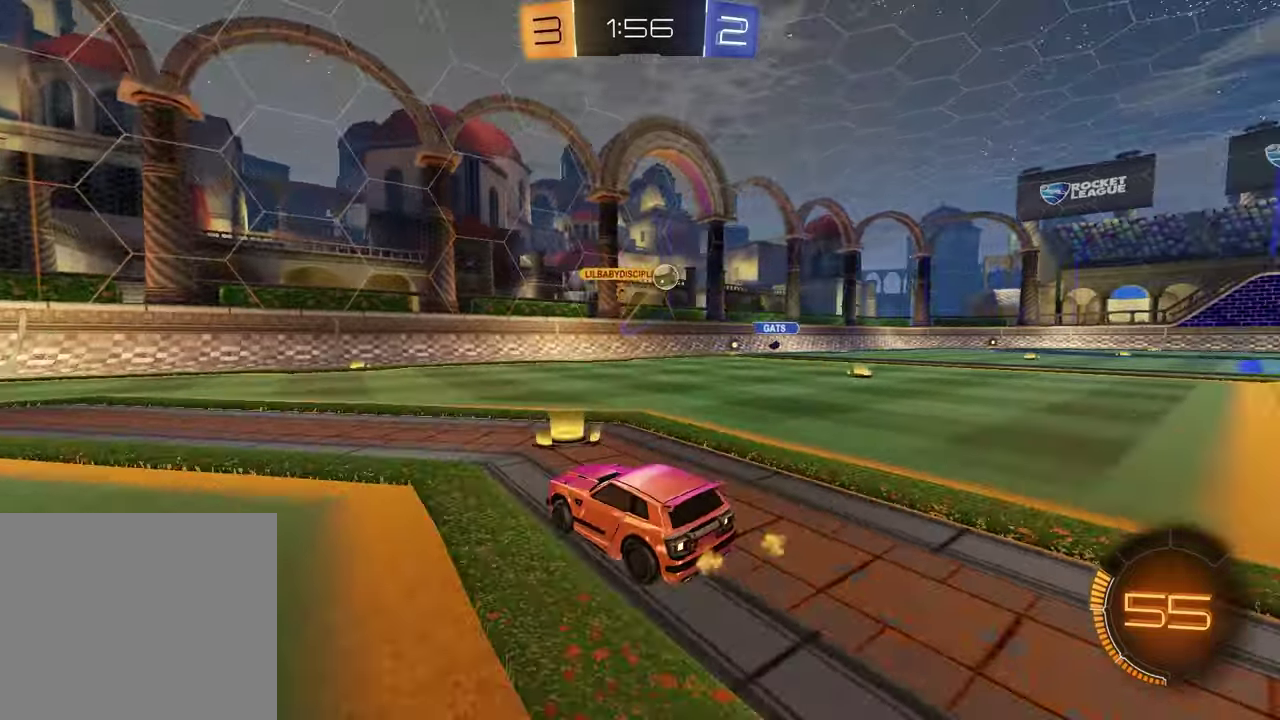
{"buttons": ["R2"], "left_stick": "right", "right_stick": "center", "events": [[83, "R2", "down"]]}
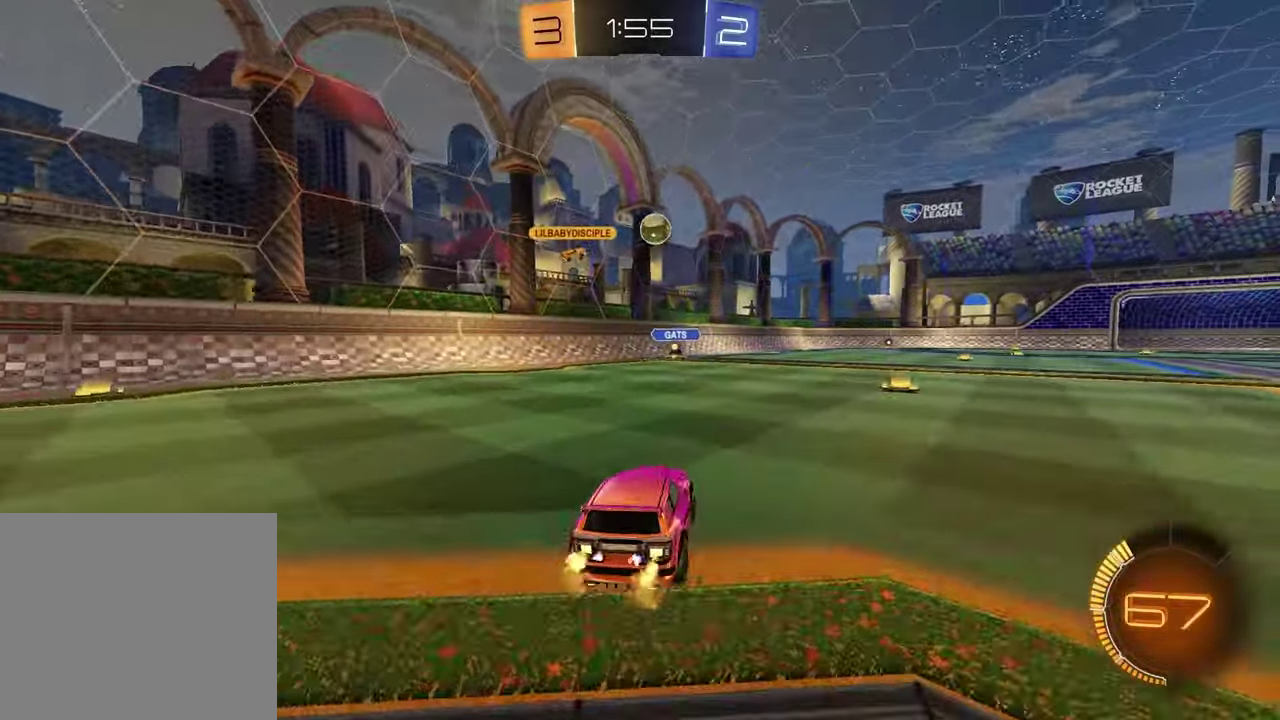
{"buttons": ["R2"], "left_stick": "center", "right_stick": "center", "events": [[217, "left_stick", "center"], [317, "R1", "down"], [450, "R1", "up"]]}
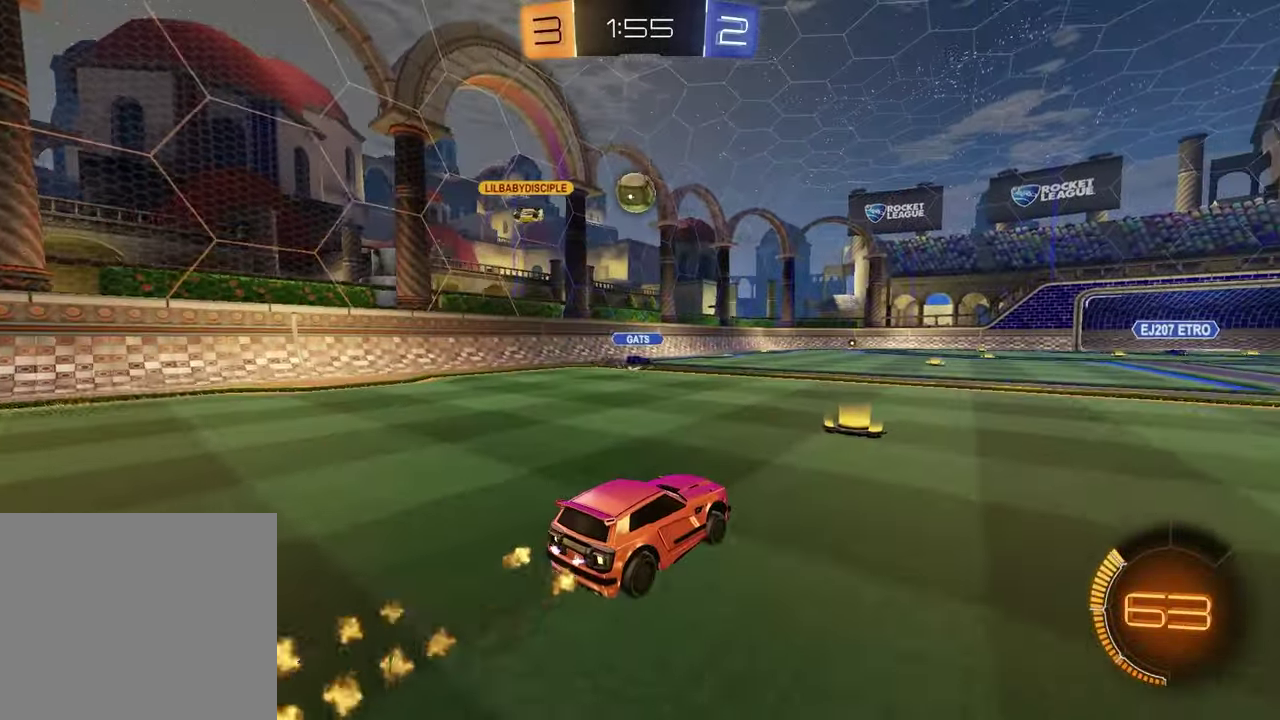
{"buttons": [], "left_stick": "right", "right_stick": "center", "events": [[100, "R2", "up"], [417, "left_stick", "right"]]}
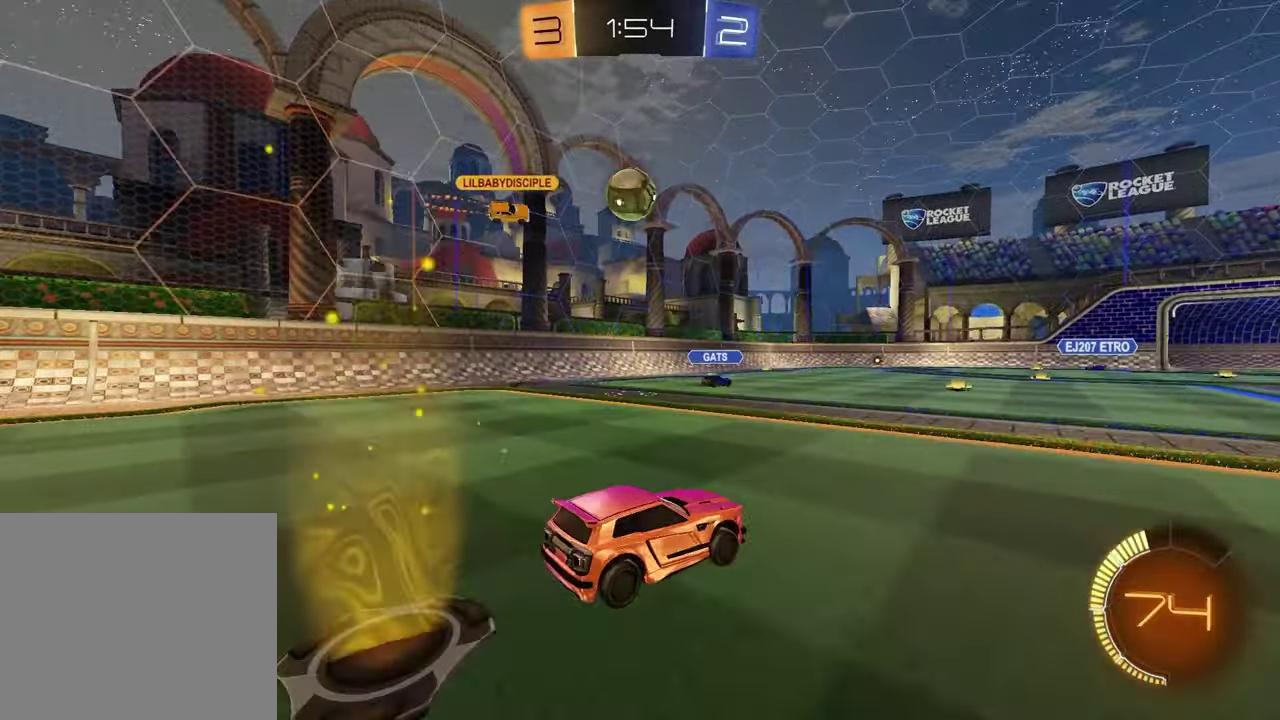
{"buttons": ["R2"], "left_stick": "right", "right_stick": "center", "events": [[33, "left_stick", "center"], [67, "L2", "down"], [200, "left_stick", "right"], [250, "L2", "up"], [467, "R2", "down"]]}
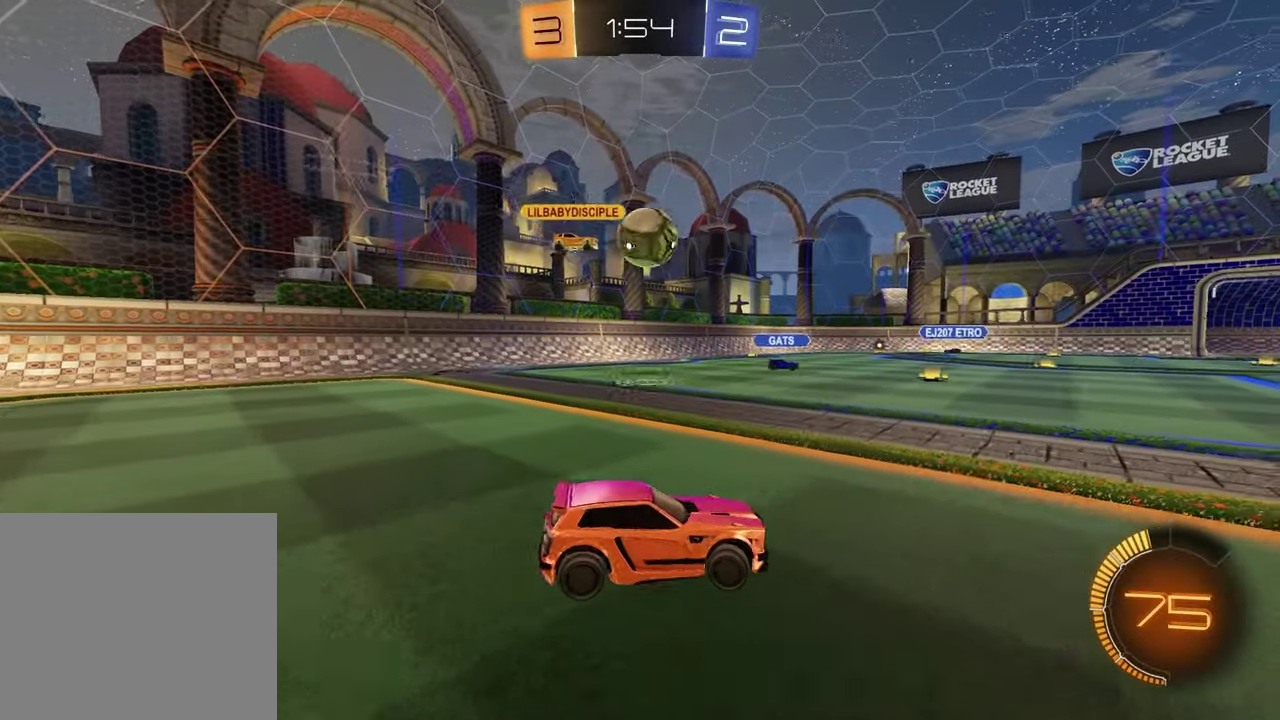
{"buttons": ["R2"], "left_stick": "center", "right_stick": "center", "events": [[483, "left_stick", "center"]]}
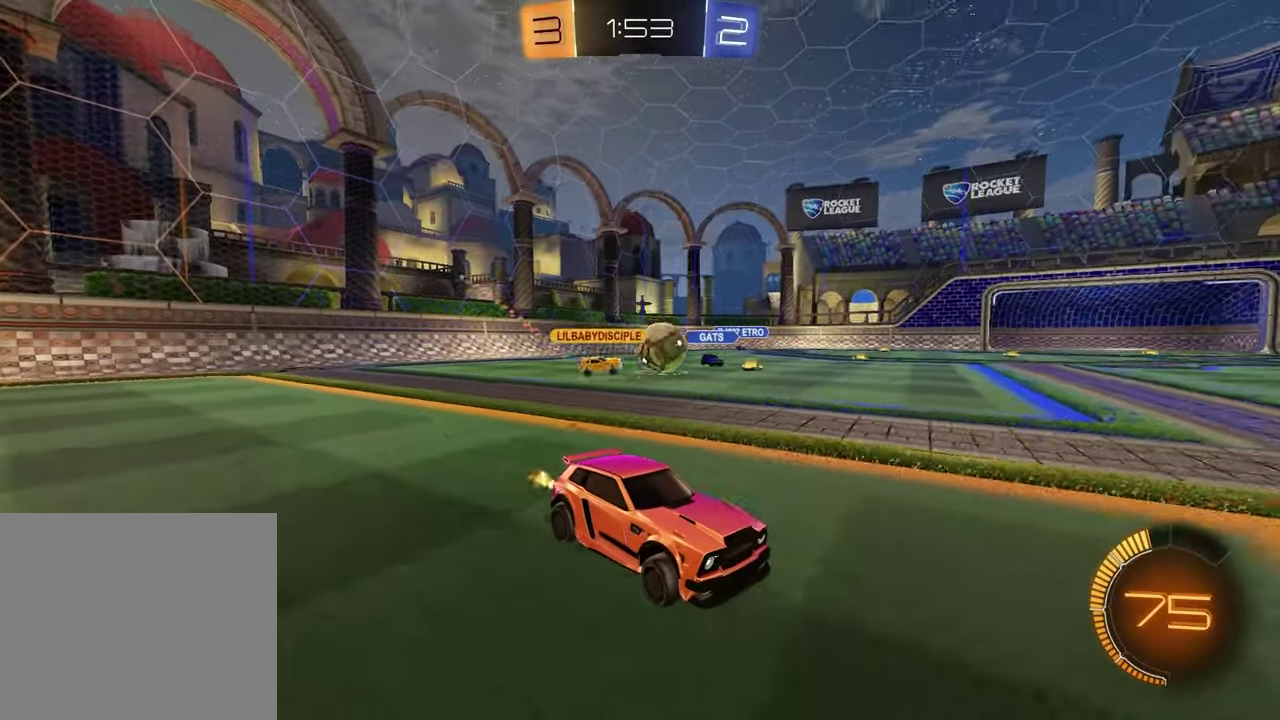
{"buttons": ["R2"], "left_stick": "up-right", "right_stick": "center", "events": [[150, "left_stick", "up-right"], [200, "left_stick", "right"], [483, "left_stick", "up-right"]]}
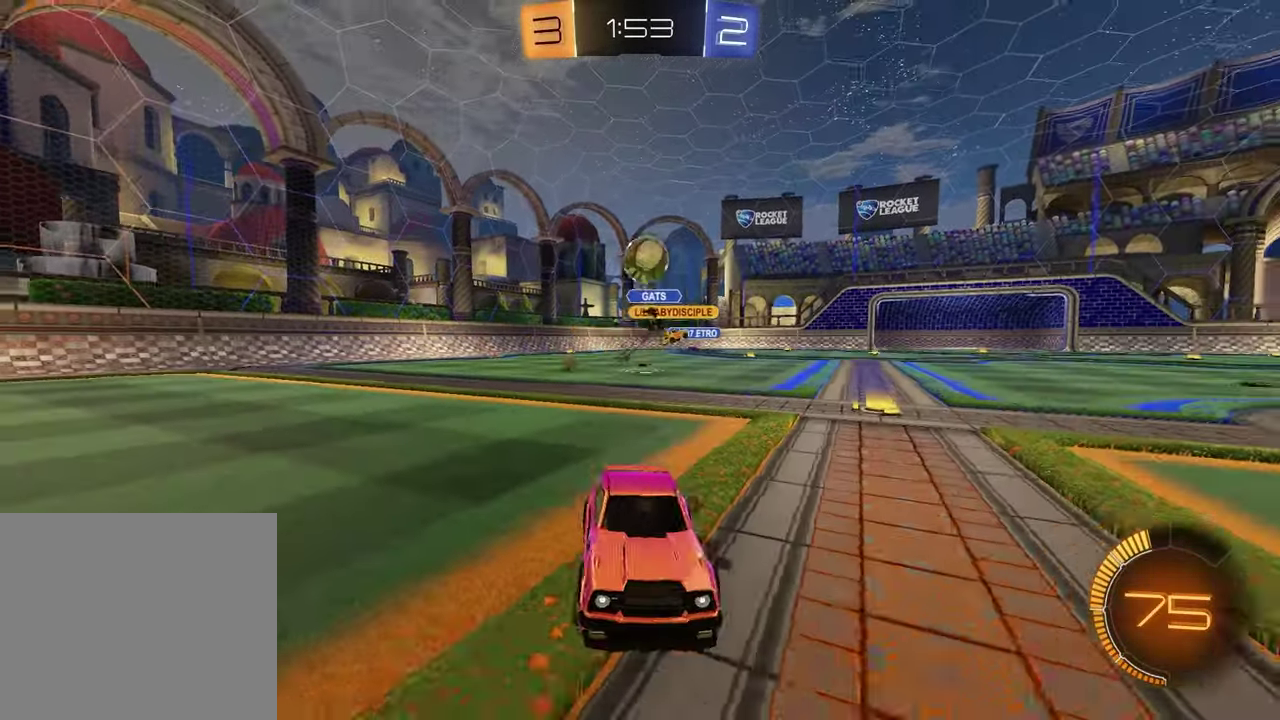
{"buttons": ["R1", "R2"], "left_stick": "center", "right_stick": "center", "events": [[50, "left_stick", "right"], [117, "R2", "up"], [133, "left_stick", "center"], [250, "R2", "down"], [300, "left_stick", "right"], [367, "R1", "down"], [483, "left_stick", "center"]]}
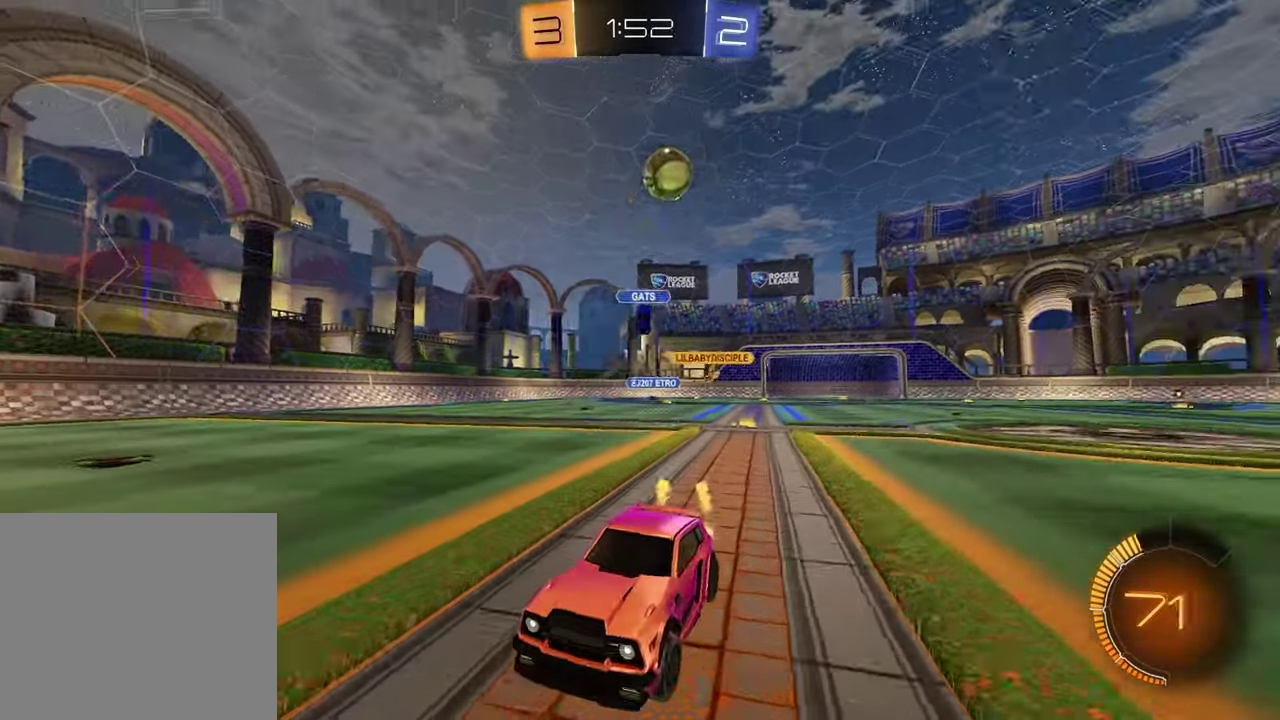
{"buttons": ["R2"], "left_stick": "center", "right_stick": "center", "events": [[33, "left_stick", "left"], [133, "left_stick", "center"], [300, "R1", "up"]]}
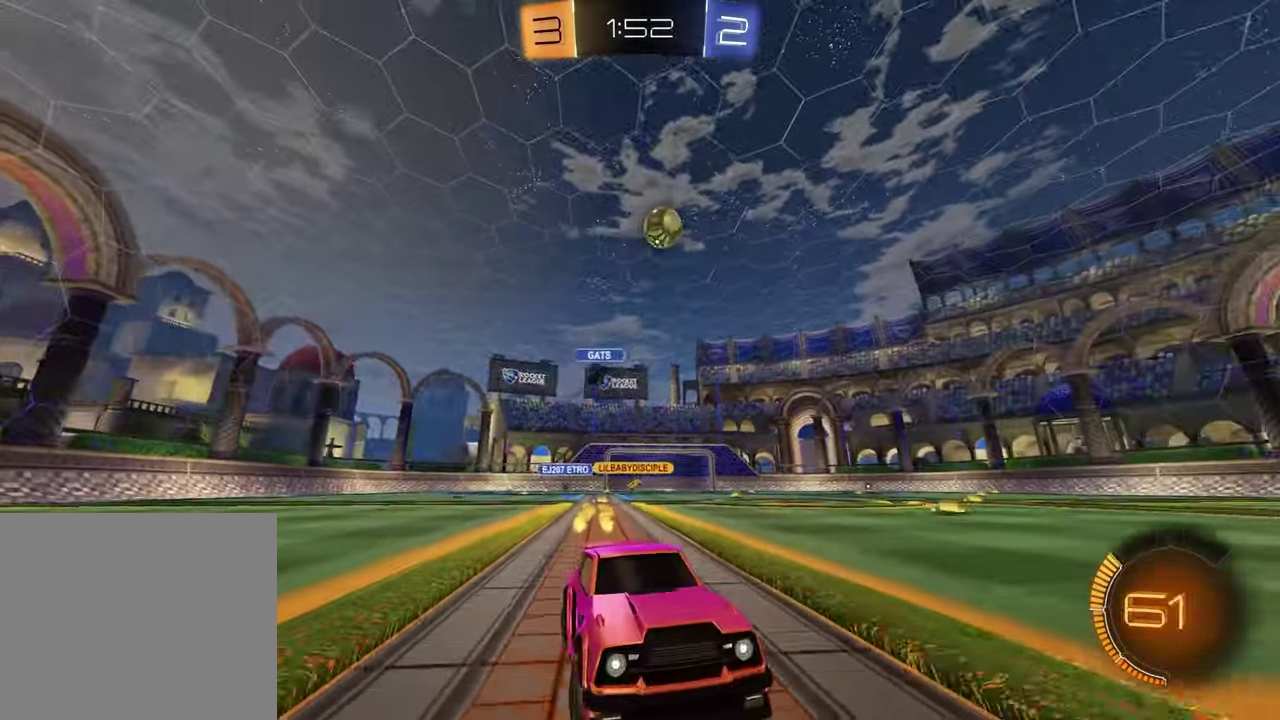
{"buttons": ["R2"], "left_stick": "center", "right_stick": "center", "events": [[317, "TRIANGLE", "down"], [417, "TRIANGLE", "up"]]}
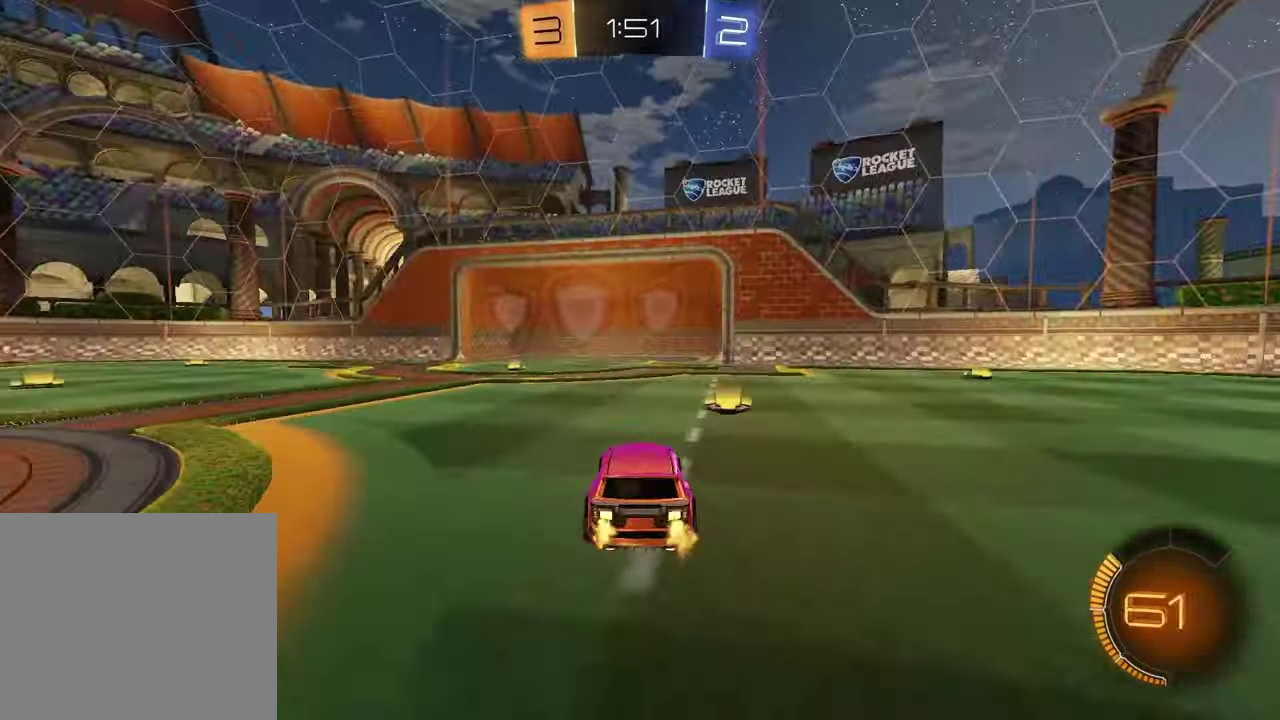
{"buttons": ["R2"], "left_stick": "left", "right_stick": "center", "events": [[33, "TRIANGLE", "down"], [133, "TRIANGLE", "up"], [183, "left_stick", "right"], [350, "left_stick", "center"], [417, "left_stick", "left"]]}
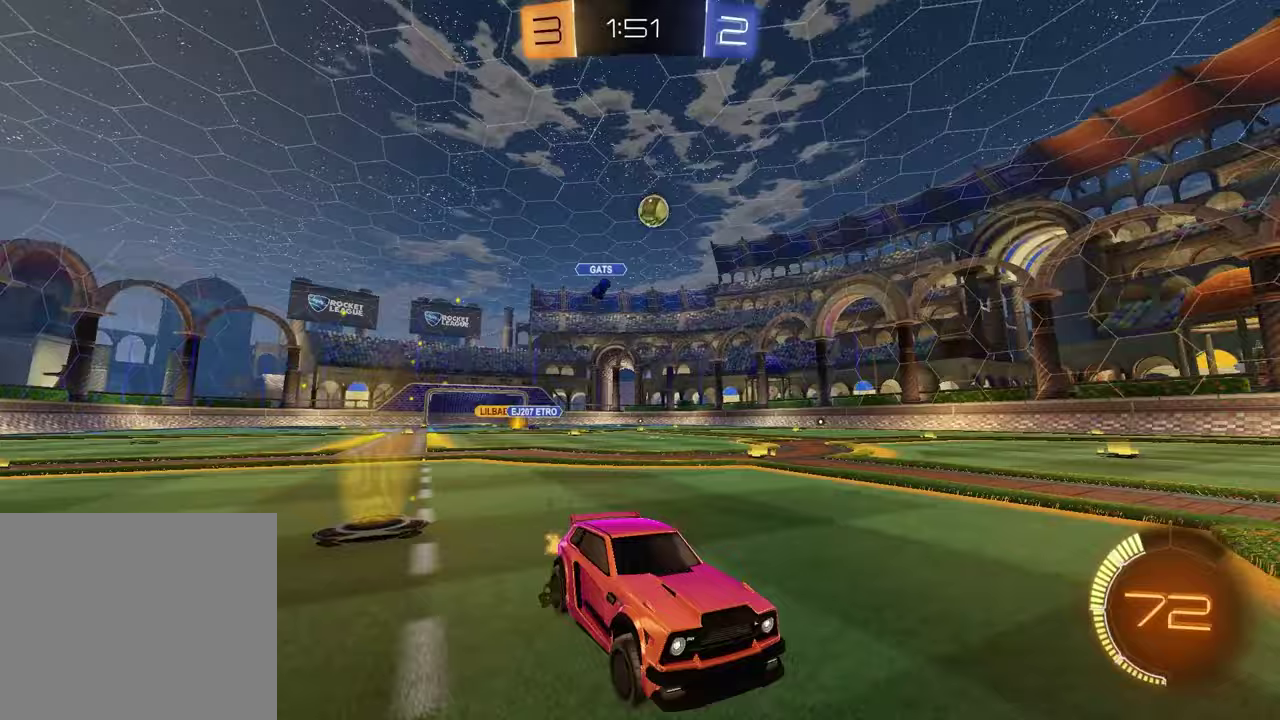
{"buttons": ["R2"], "left_stick": "left", "right_stick": "center", "events": [[267, "left_stick", "center"], [467, "left_stick", "left"]]}
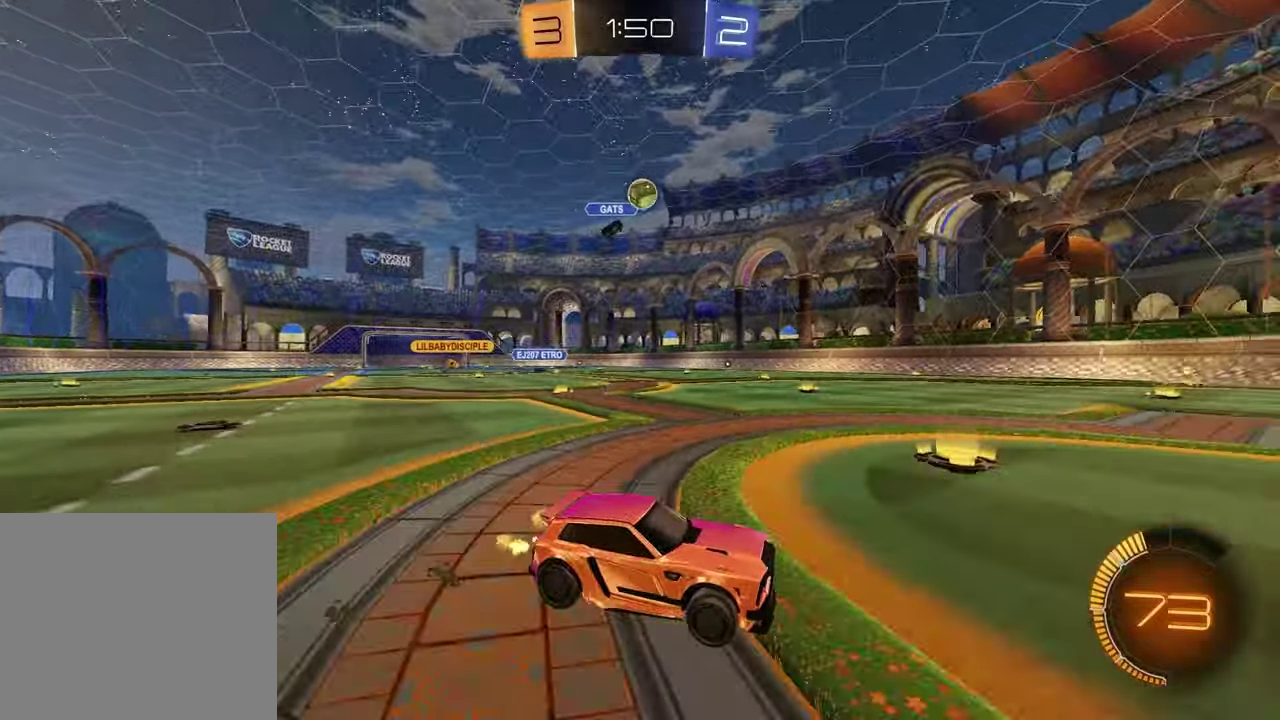
{"buttons": ["R2"], "left_stick": "center", "right_stick": "center", "events": [[250, "left_stick", "center"]]}
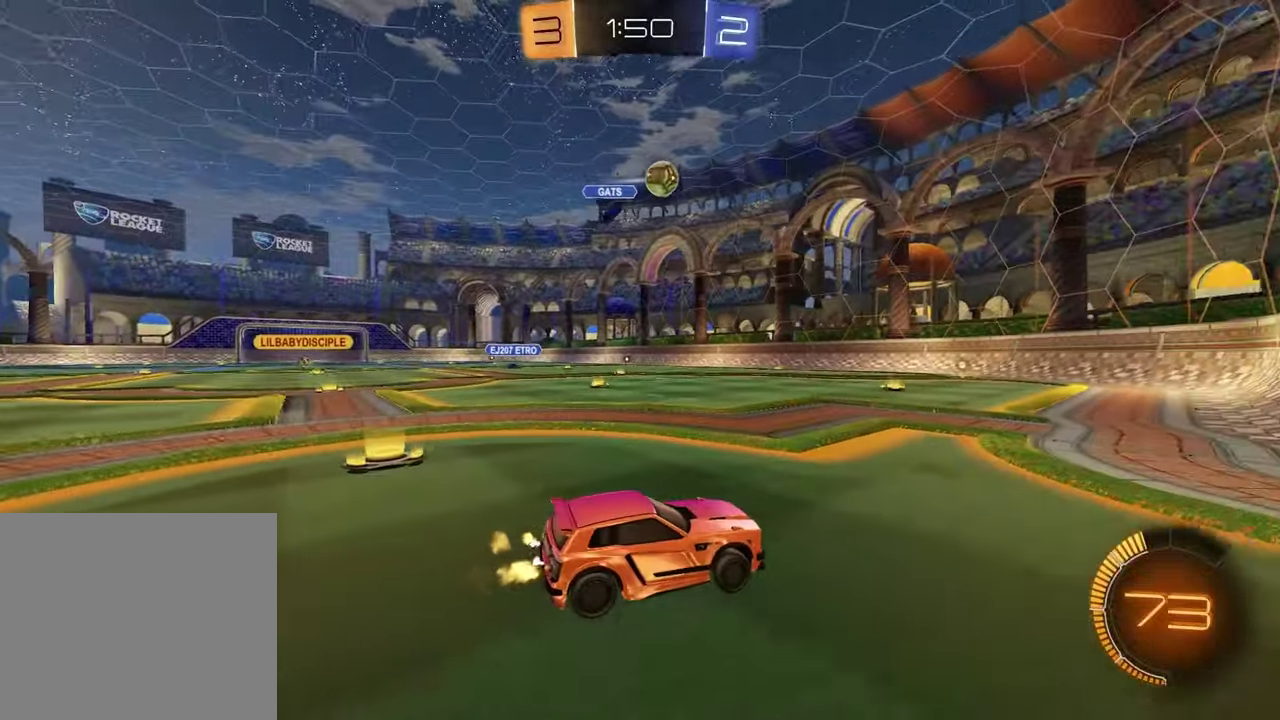
{"buttons": ["L2"], "left_stick": "center", "right_stick": "center", "events": [[250, "R2", "up"], [283, "left_stick", "left"], [367, "left_stick", "center"], [400, "L2", "down"]]}
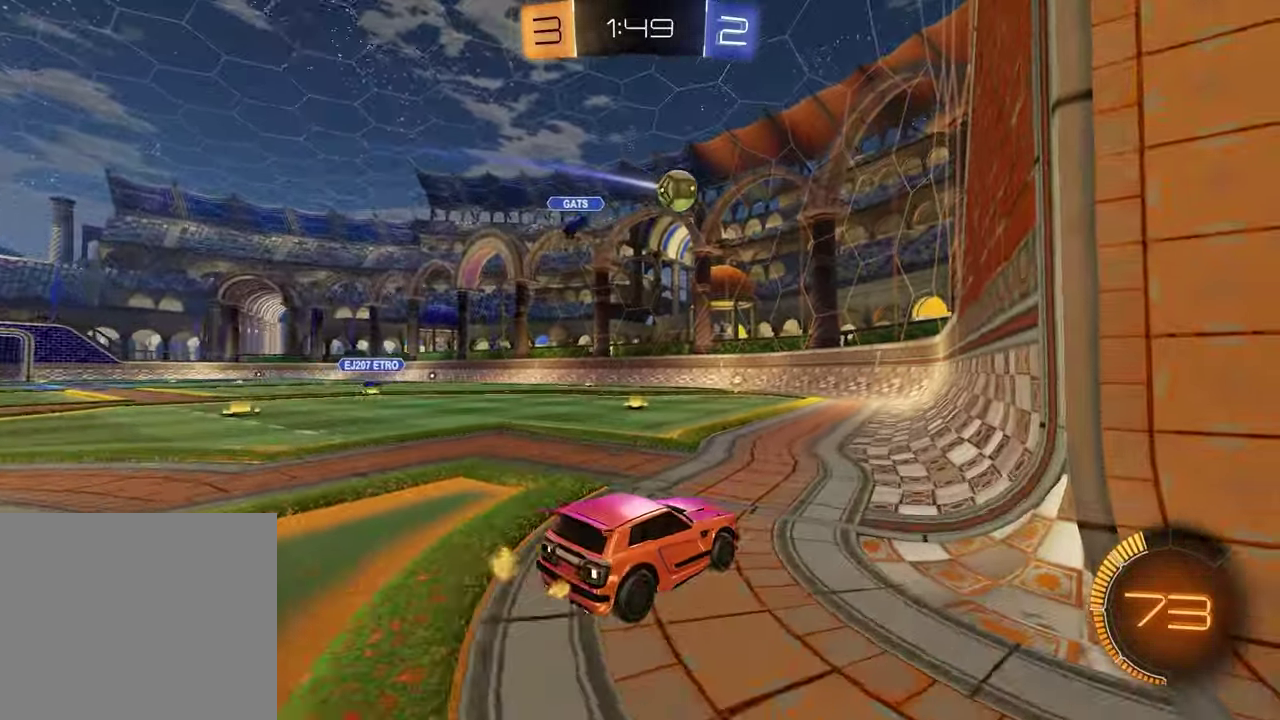
{"buttons": ["R2"], "left_stick": "center", "right_stick": "center", "events": [[17, "left_stick", "left"], [150, "left_stick", "center"], [167, "L2", "up"], [433, "R2", "down"]]}
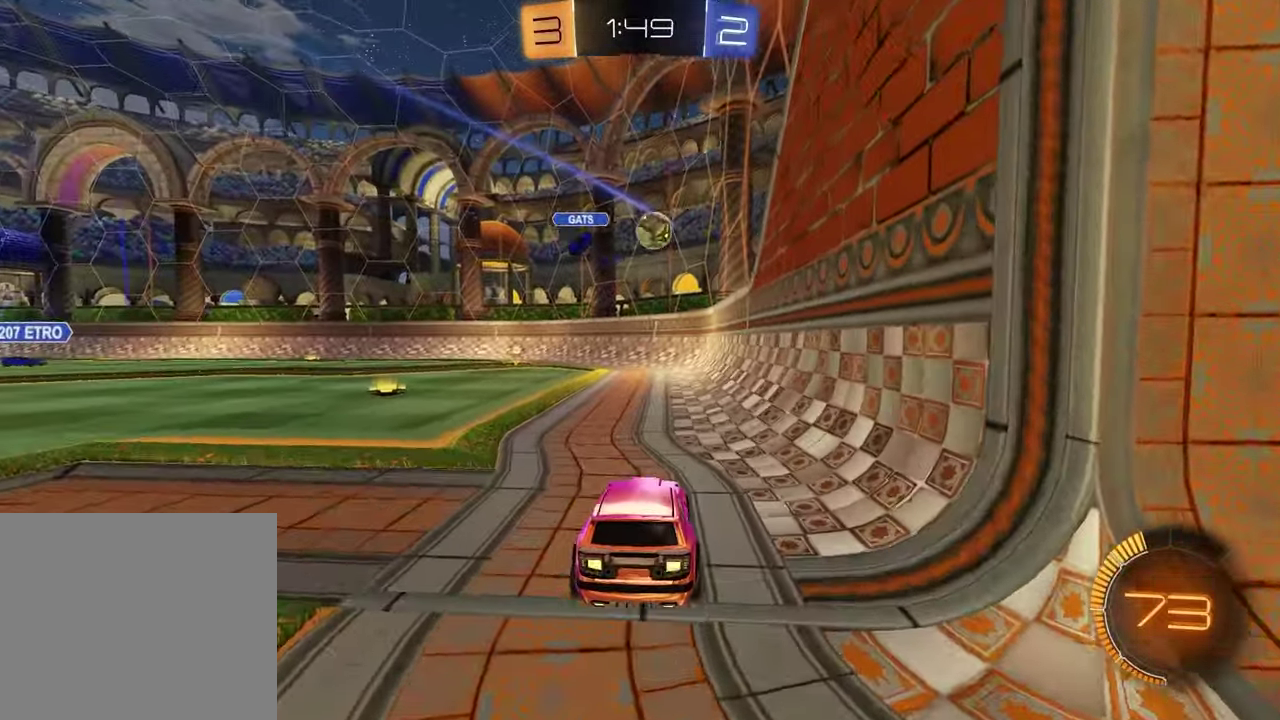
{"buttons": [], "left_stick": "left", "right_stick": "center", "events": [[67, "left_stick", "left"], [233, "left_stick", "center"], [383, "R2", "up"], [450, "left_stick", "left"]]}
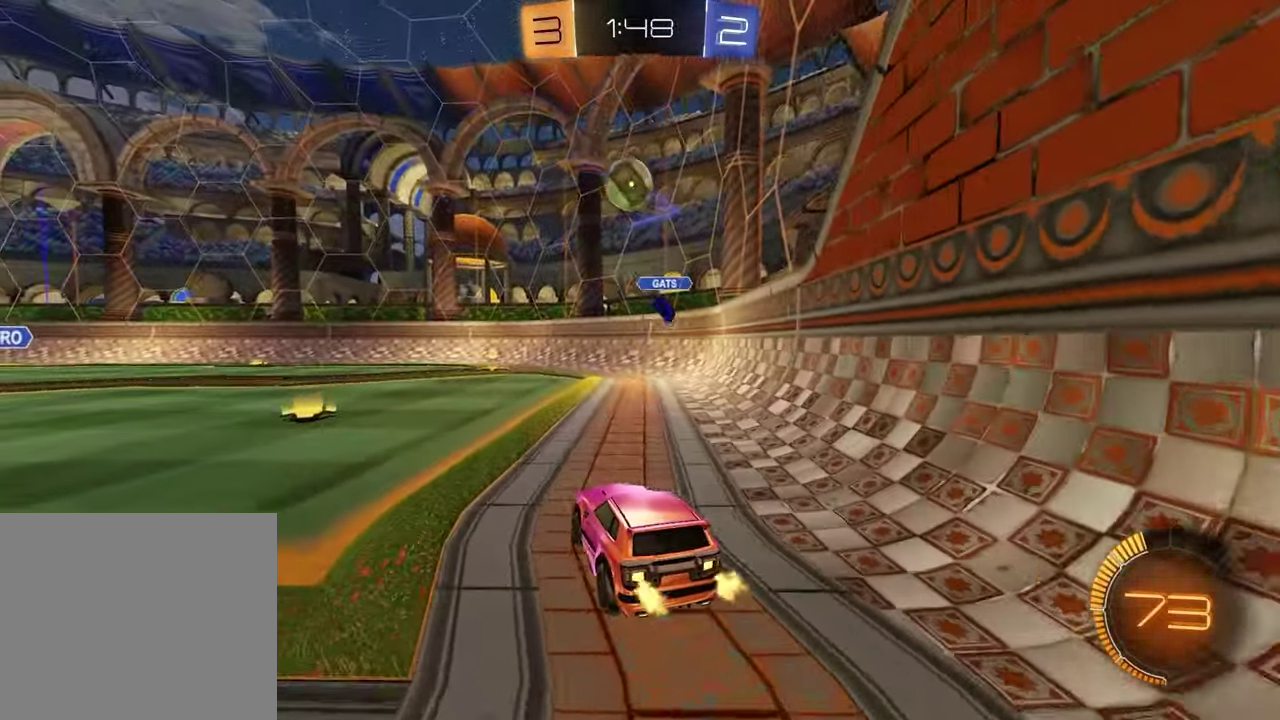
{"buttons": ["CROSS", "R1", "R2"], "left_stick": "right", "right_stick": "center", "events": [[100, "R2", "down"], [233, "CROSS", "down"], [250, "left_stick", "down"], [283, "R1", "down"], [333, "left_stick", "down-right"], [367, "CROSS", "up"], [383, "left_stick", "center"], [417, "CROSS", "down"], [467, "left_stick", "right"]]}